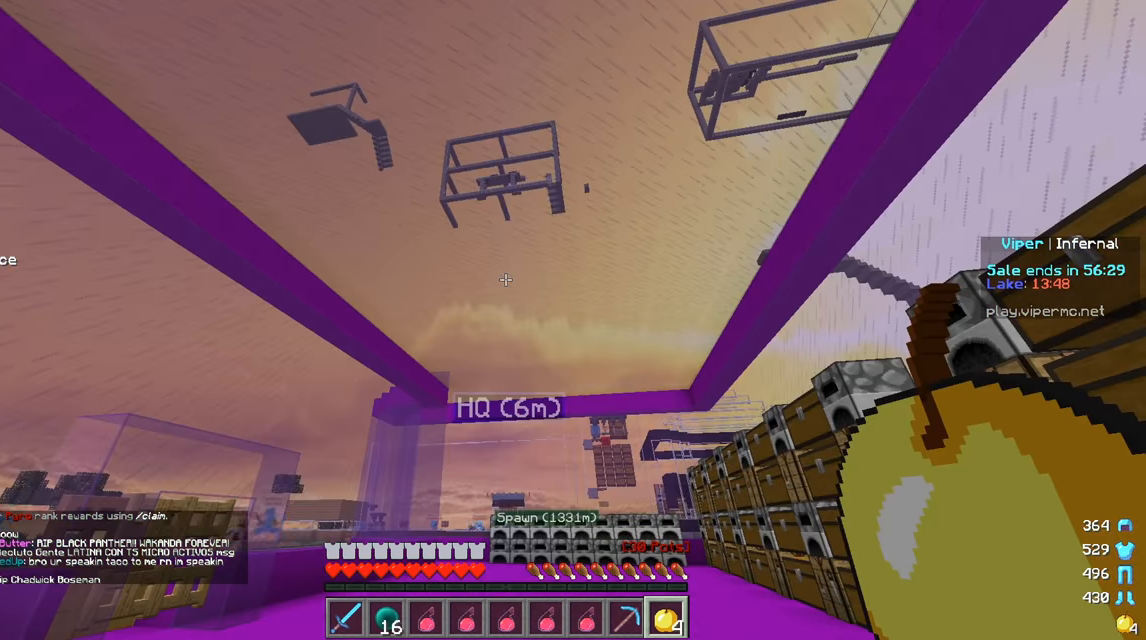
Gameplay with keyboard and mouse; each line is a JSON object with the keys and mouse buttons held at the frame after it. "events" lists presses ("down") and releases ("up") of "a", "d", "s", "w", "mouse_left" and "mouse_right" between this image and that frame as [ms after this image, input, new state], when the widget could be followed in between. "mouse_left", "mouse_right" = the "left", "right" buttons of the "mouse" list. No other keys are recorded. Fast repeated clicks can show as one long hold. Mouse movement is not recorded.
{"keys": ["w"], "mouse": [], "events": [[200, "w", "down"]]}
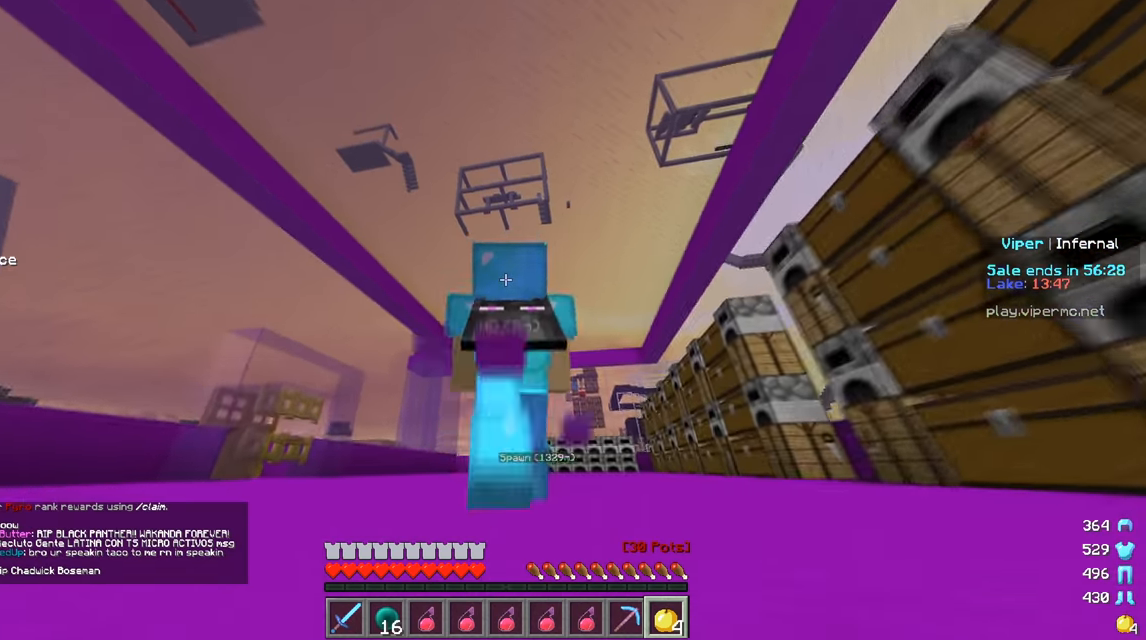
{"keys": ["a", "w"], "mouse": [], "events": [[434, "a", "down"]]}
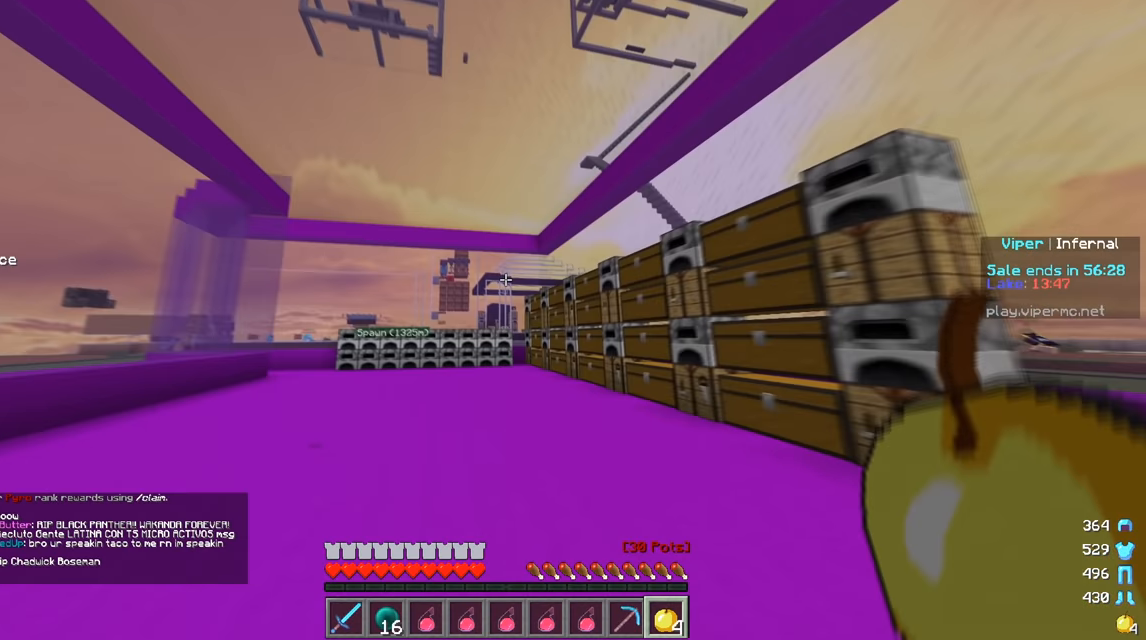
{"keys": ["a", "w"], "mouse": [], "events": []}
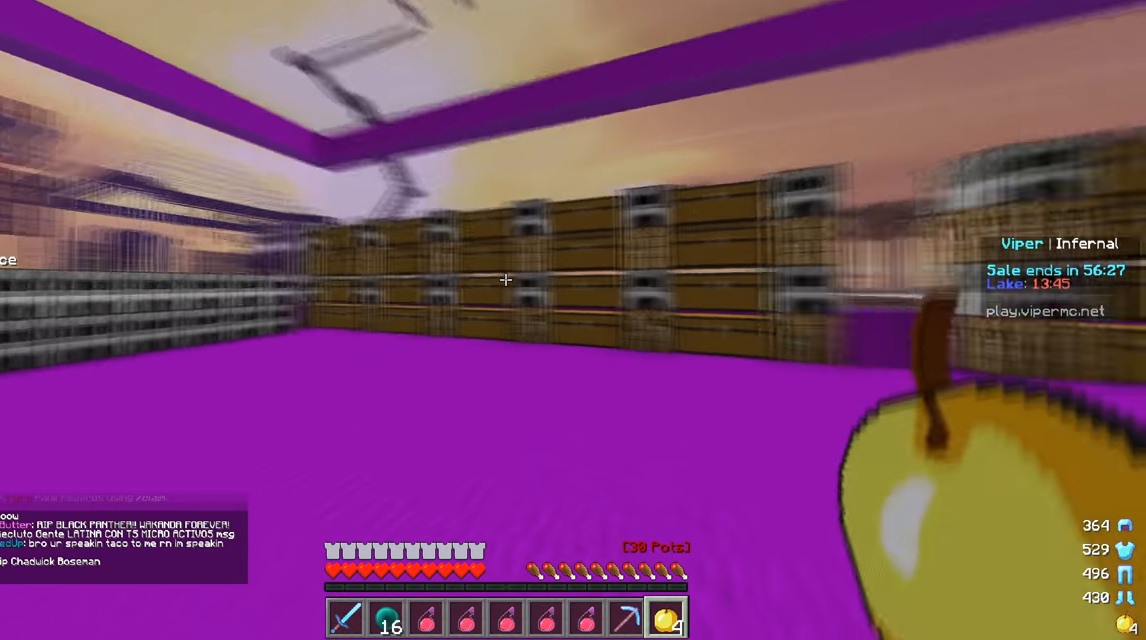
{"keys": ["a", "w"], "mouse": [], "events": []}
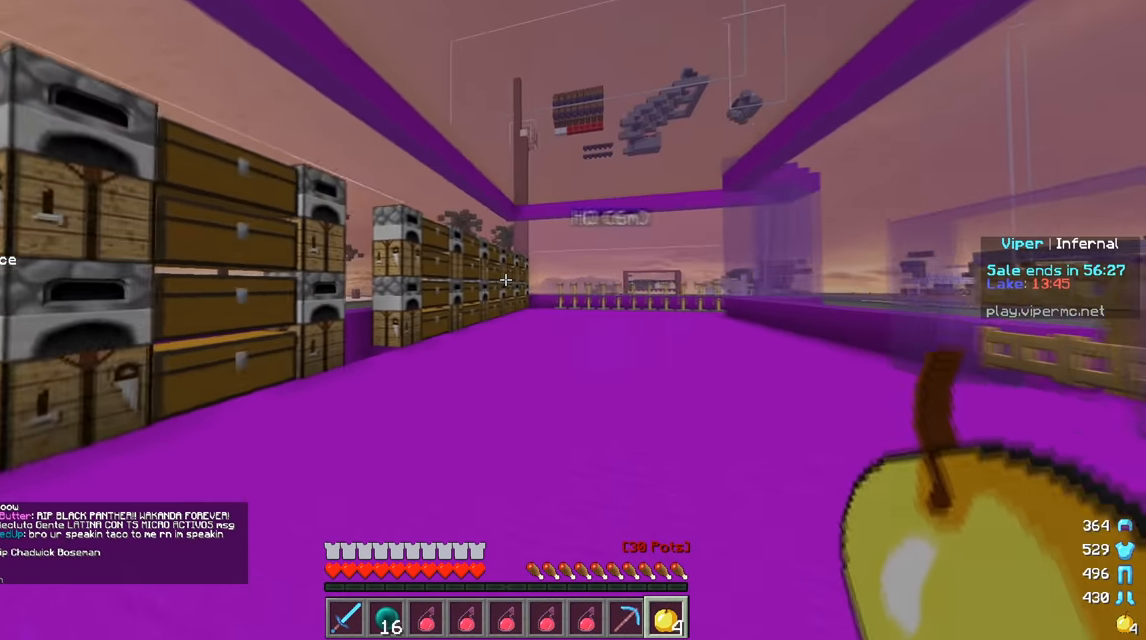
{"keys": [], "mouse": [], "events": [[50, "a", "up"], [150, "w", "up"]]}
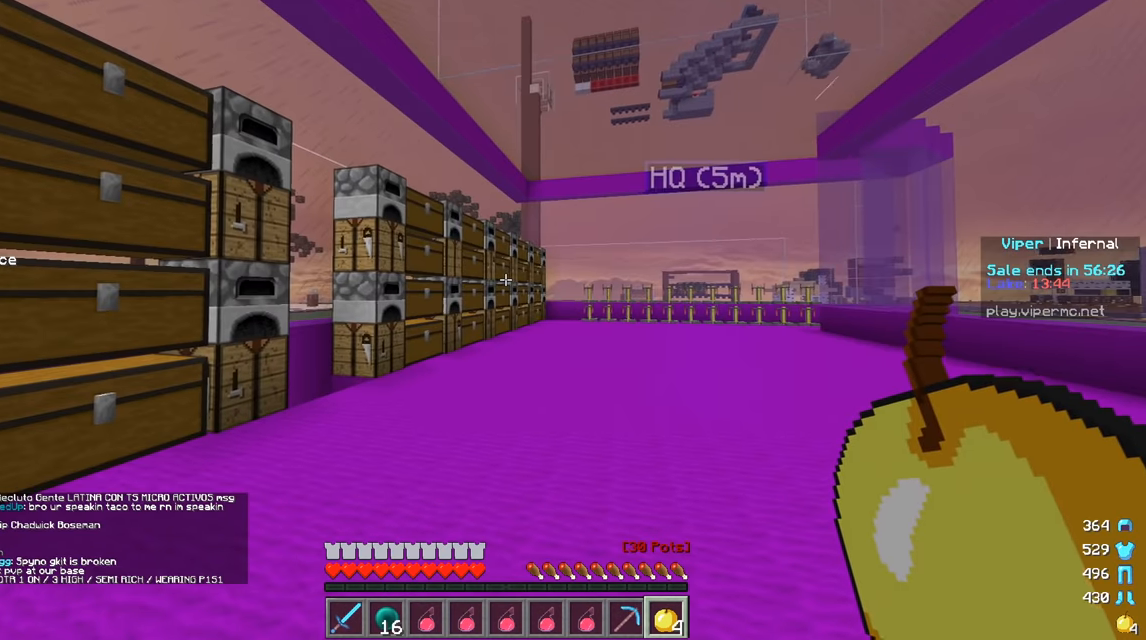
{"keys": ["w"], "mouse": [], "events": [[150, "w", "down"]]}
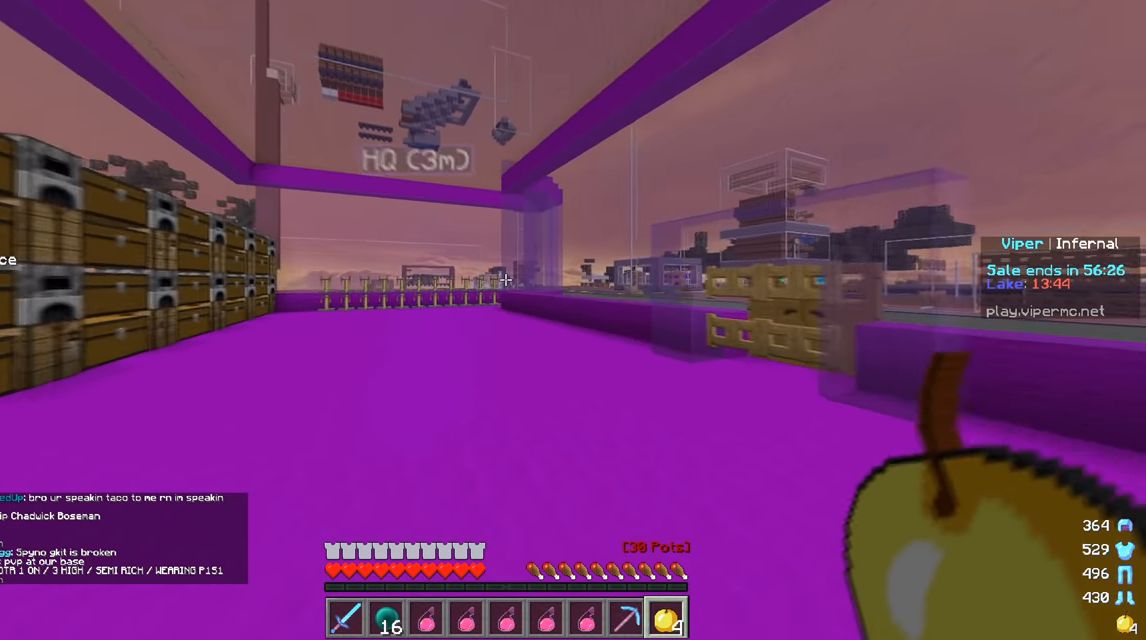
{"keys": ["w"], "mouse": [], "events": []}
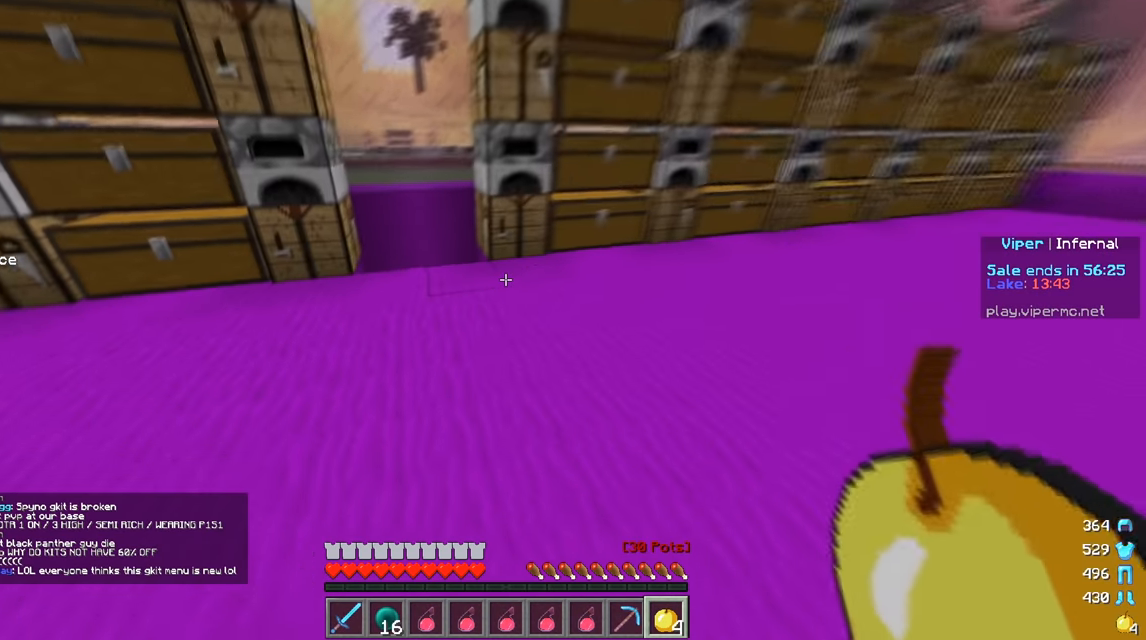
{"keys": ["a", "w"], "mouse": [], "events": [[434, "a", "down"]]}
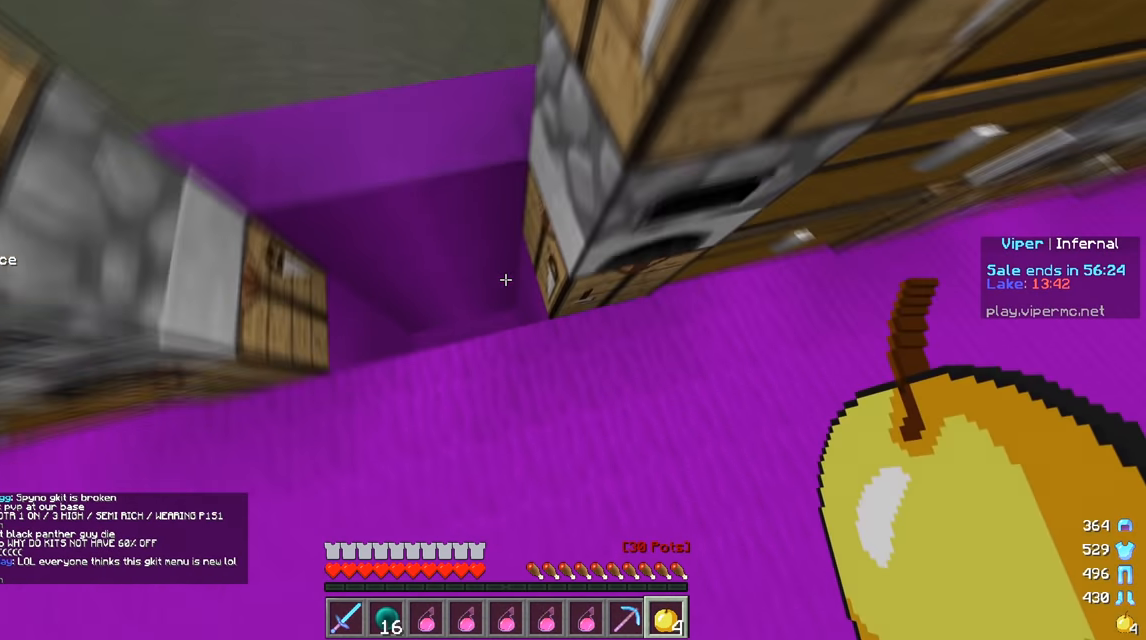
{"keys": ["w"], "mouse": [], "events": [[101, "w", "up"], [267, "a", "up"], [434, "w", "down"]]}
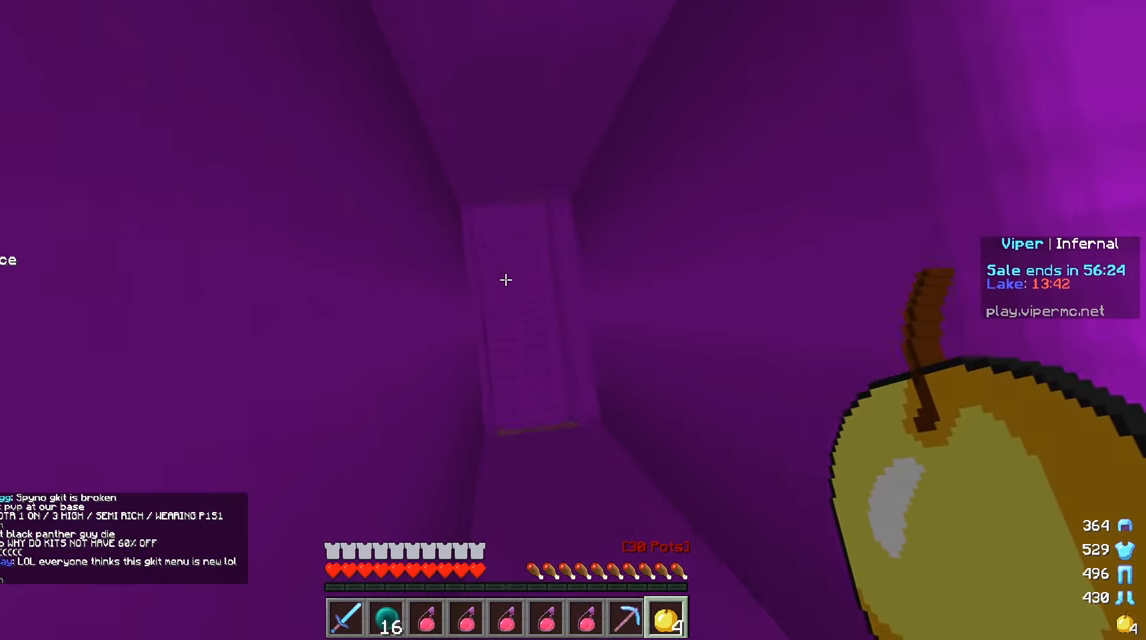
{"keys": ["d", "w"], "mouse": ["right"], "events": [[334, "mouse_right", "down"], [450, "d", "down"]]}
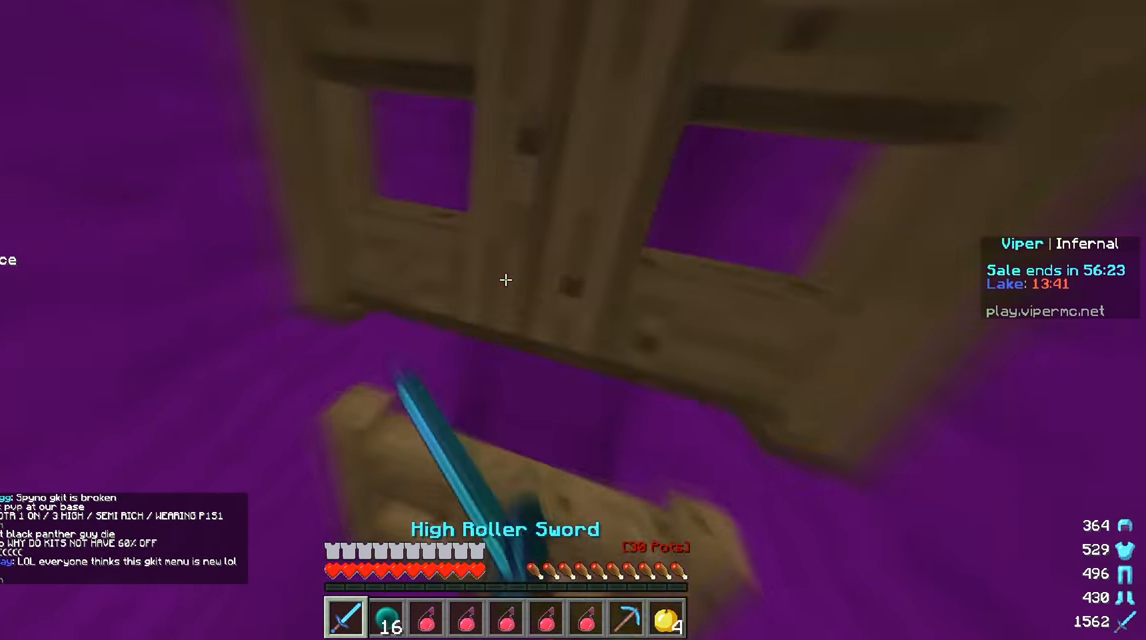
{"keys": [], "mouse": ["right"], "events": [[67, "mouse_right", "up"], [67, "w", "up"], [151, "d", "up"], [384, "mouse_right", "down"]]}
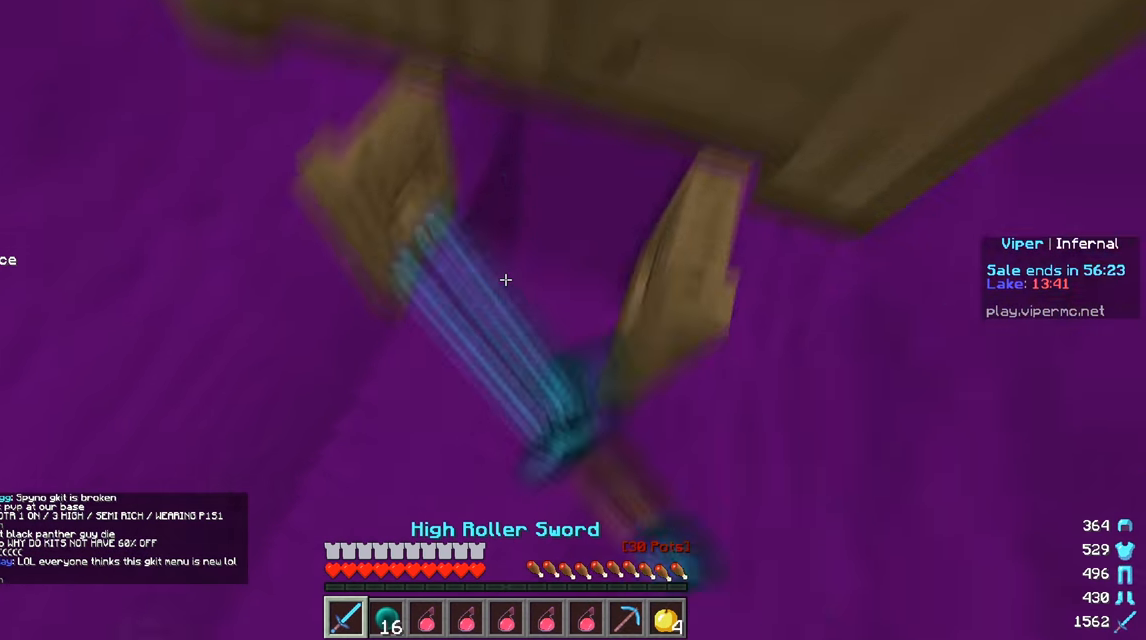
{"keys": ["s"], "mouse": ["right"], "events": [[133, "d", "down"], [167, "mouse_right", "up"], [200, "s", "down"], [267, "mouse_right", "down"], [317, "d", "up"], [384, "mouse_right", "up"], [434, "mouse_right", "down"]]}
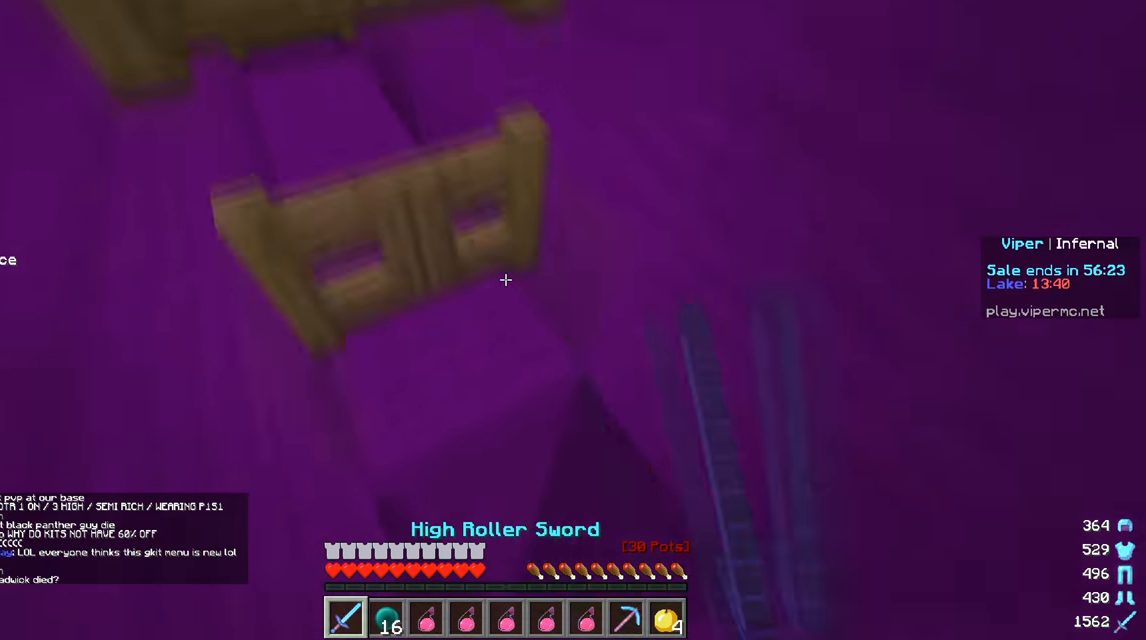
{"keys": [], "mouse": [], "events": [[84, "mouse_right", "up"], [84, "s", "up"]]}
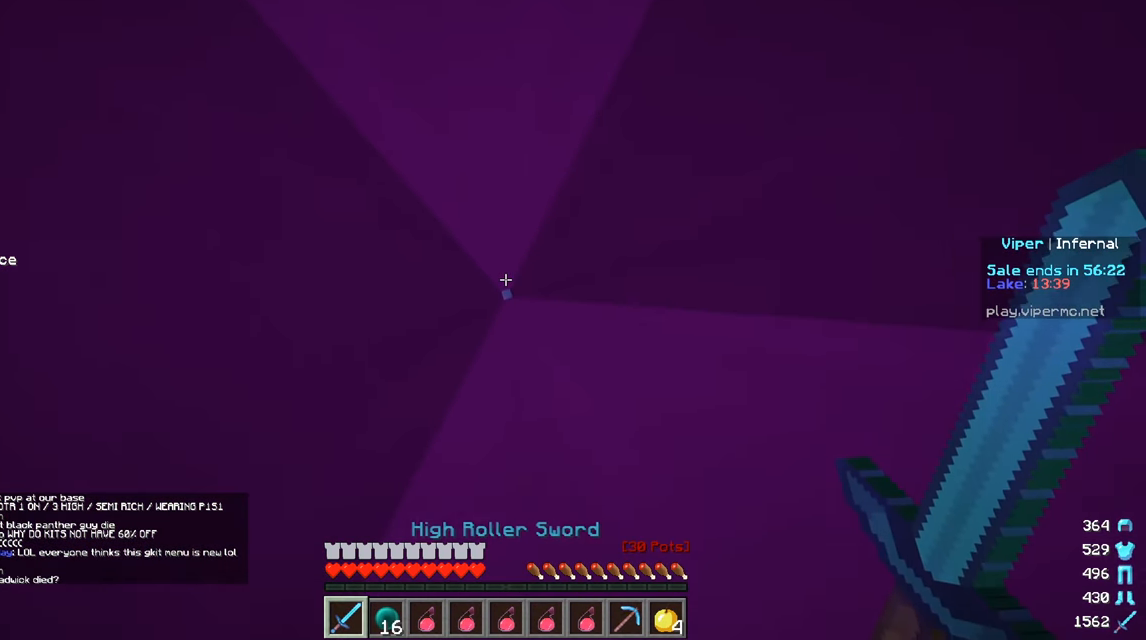
{"keys": [], "mouse": [], "events": []}
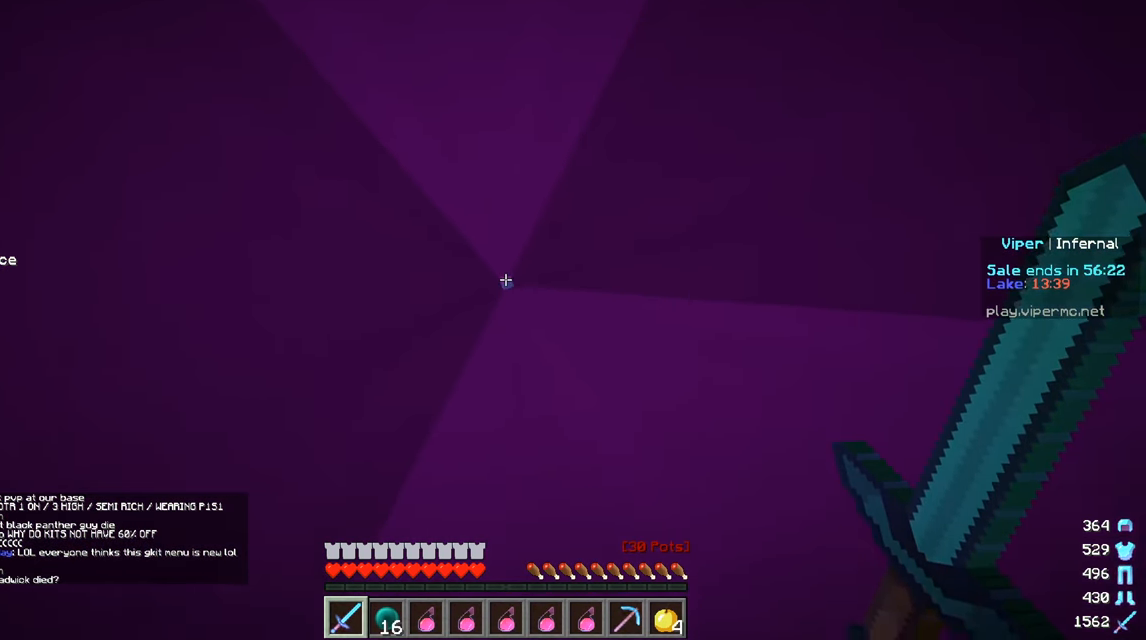
{"keys": [], "mouse": [], "events": []}
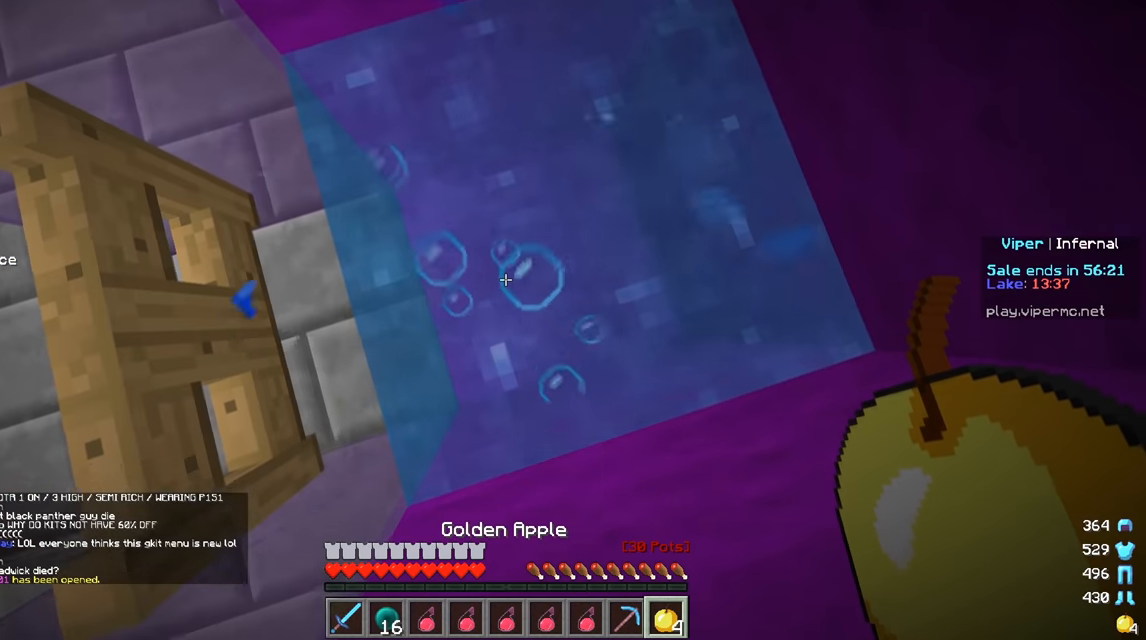
{"keys": [], "mouse": [], "events": []}
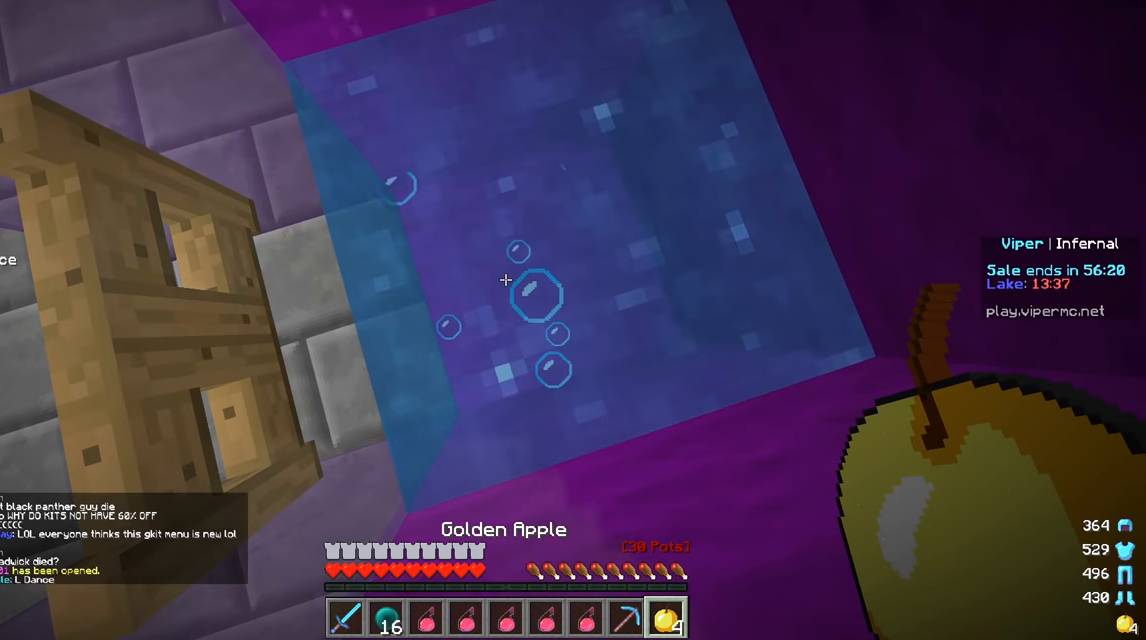
{"keys": [], "mouse": [], "events": []}
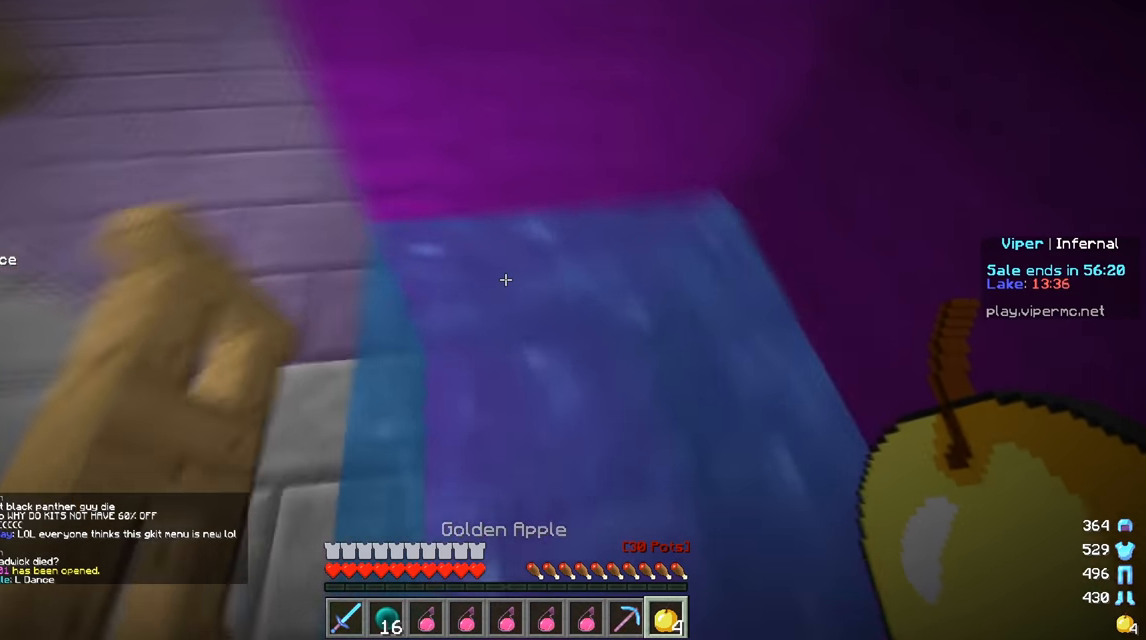
{"keys": [], "mouse": [], "events": [[184, "mouse_right", "down"], [367, "mouse_right", "up"]]}
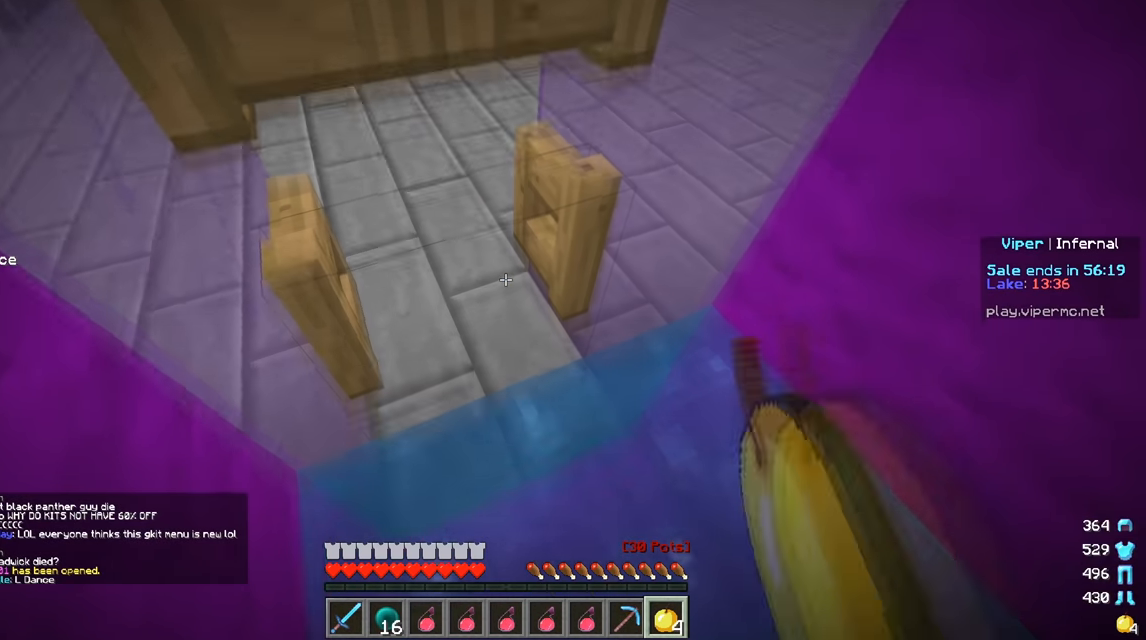
{"keys": ["a", "w"], "mouse": [], "events": [[66, "mouse_right", "down"], [116, "w", "down"], [216, "mouse_right", "up"], [250, "a", "down"]]}
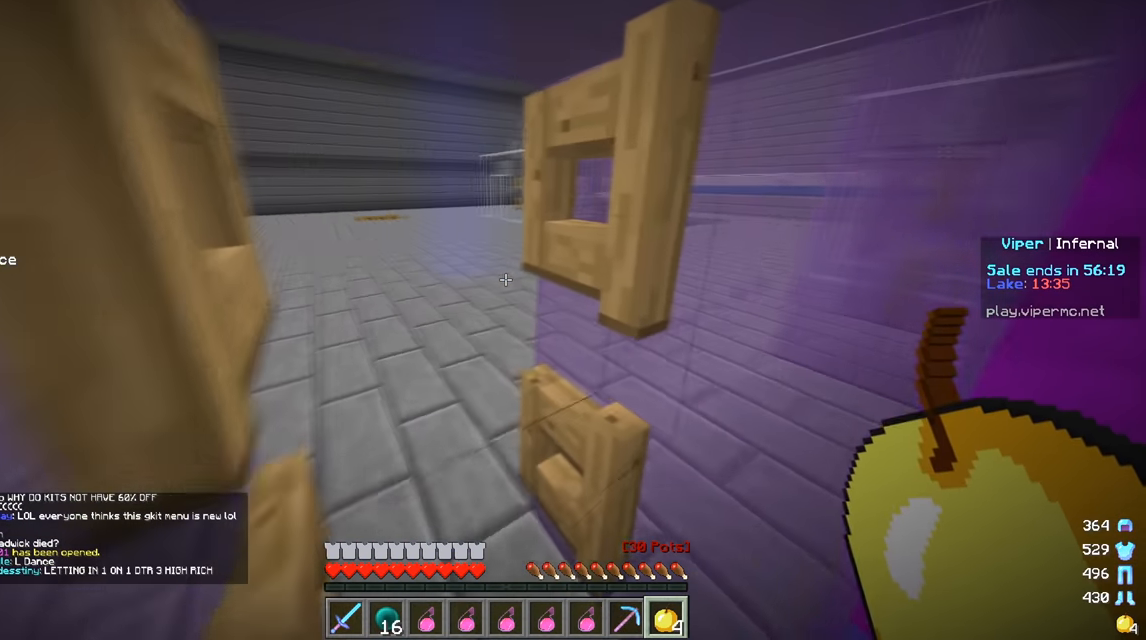
{"keys": ["s"], "mouse": ["right"], "events": [[234, "mouse_right", "down"], [234, "w", "up"], [267, "s", "down"], [367, "a", "up"], [367, "mouse_right", "up"], [417, "mouse_right", "down"]]}
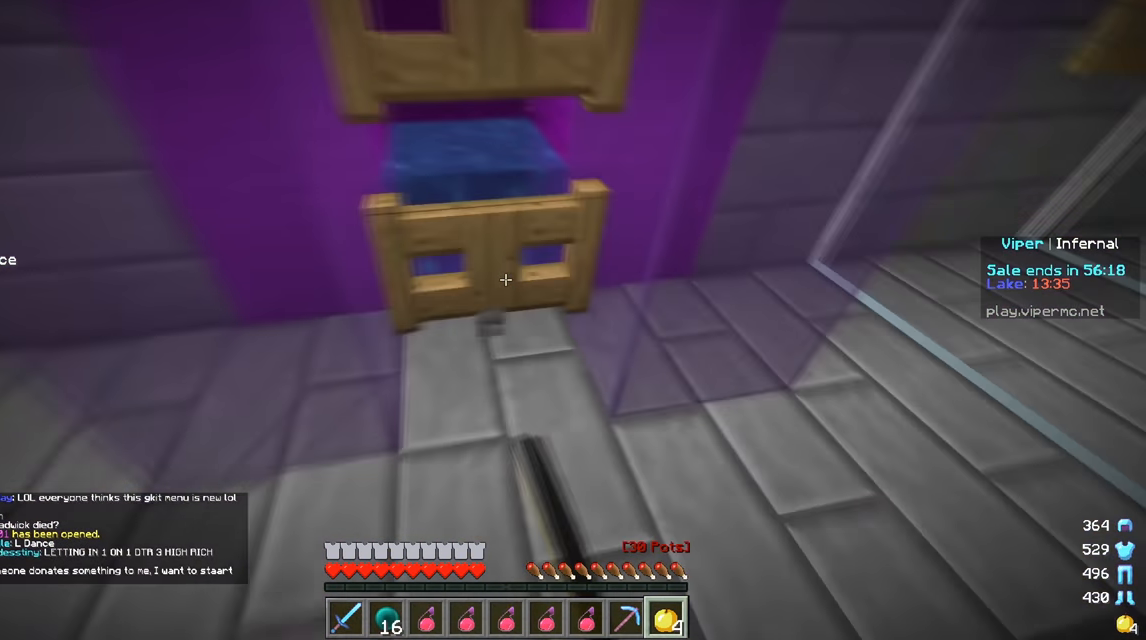
{"keys": [], "mouse": [], "events": [[50, "mouse_right", "up"], [133, "s", "up"]]}
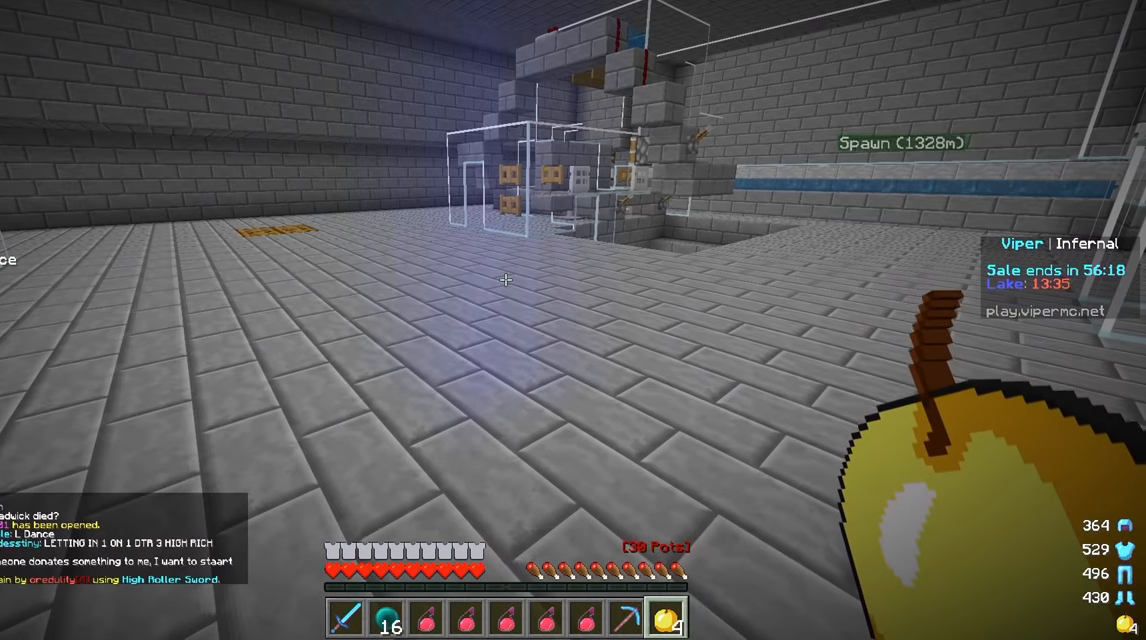
{"keys": [], "mouse": [], "events": []}
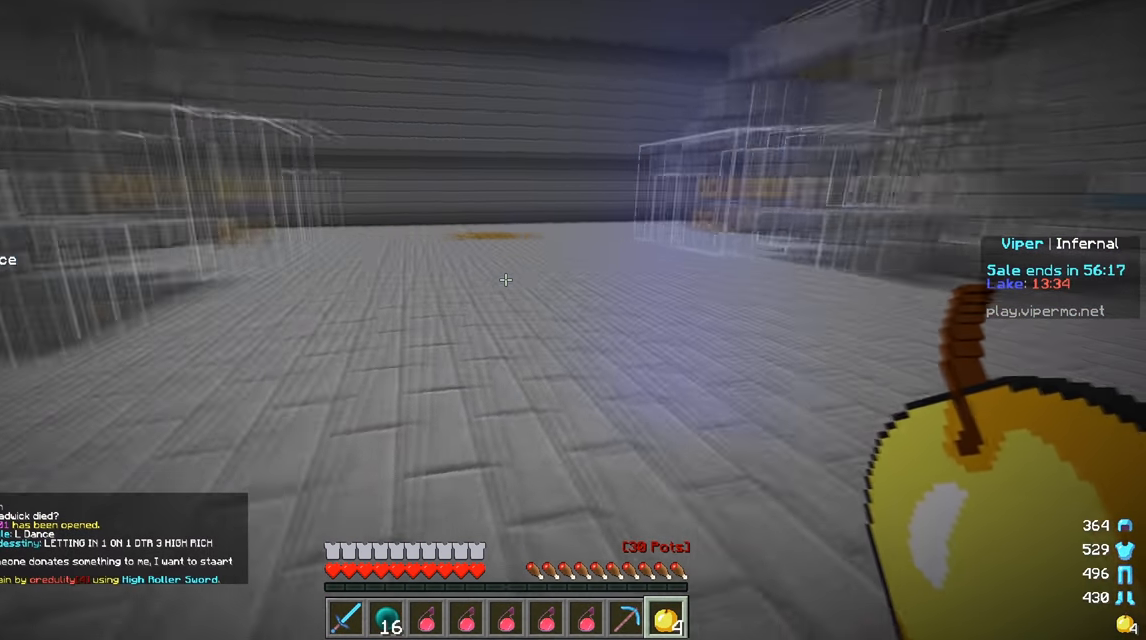
{"keys": ["a"], "mouse": [], "events": [[150, "a", "down"], [150, "w", "down"], [484, "w", "up"]]}
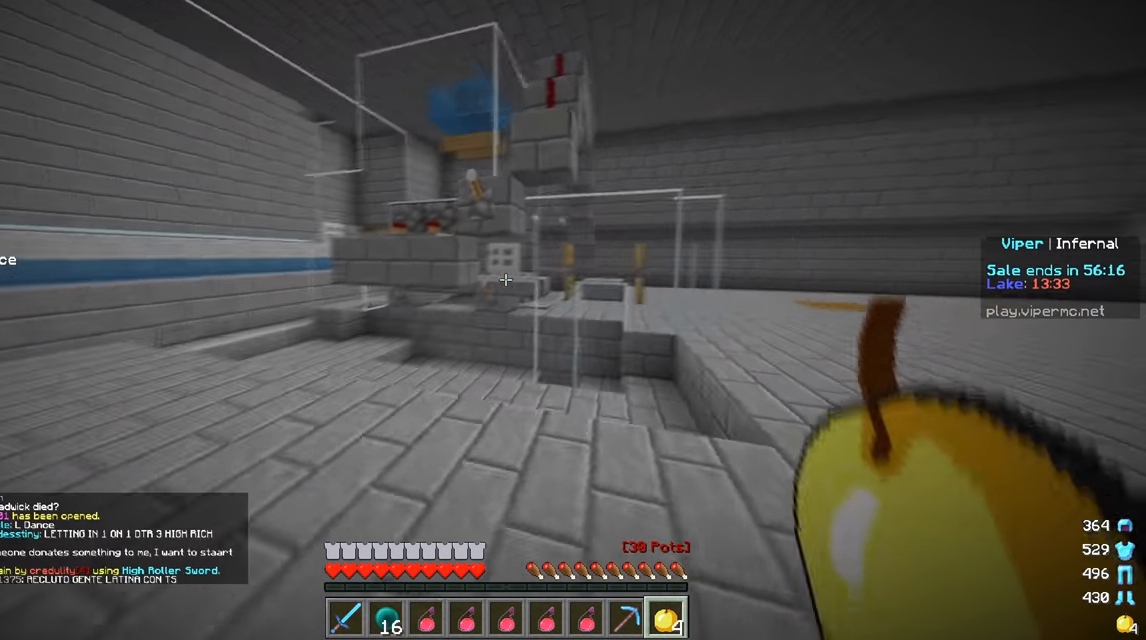
{"keys": [], "mouse": [], "events": [[418, "a", "up"]]}
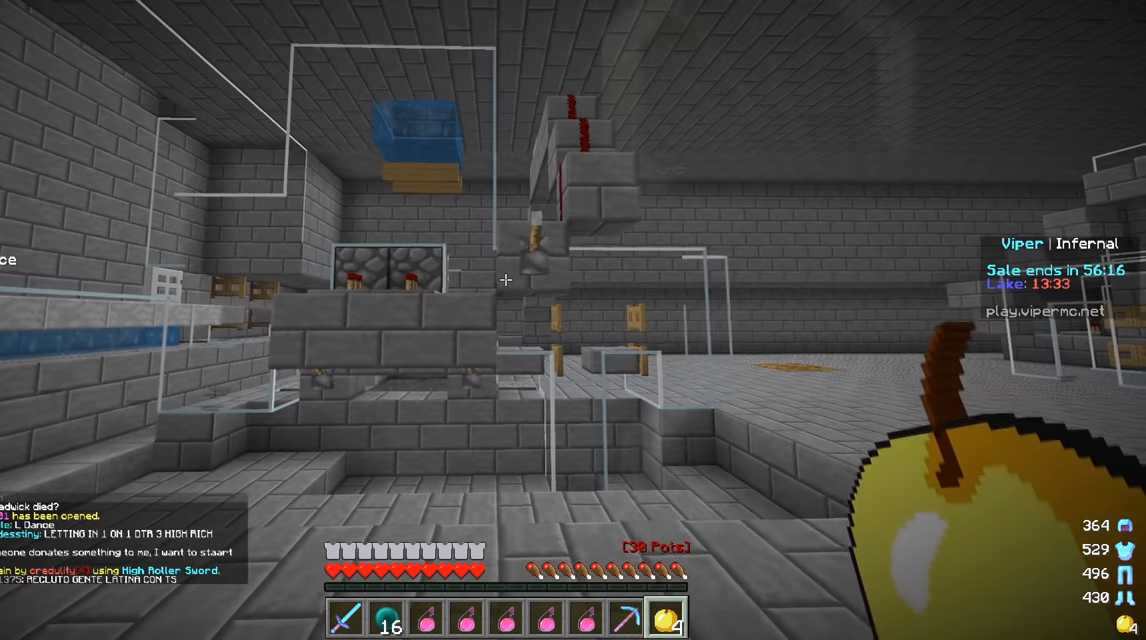
{"keys": ["a", "w"], "mouse": [], "events": [[167, "a", "down"], [334, "w", "down"]]}
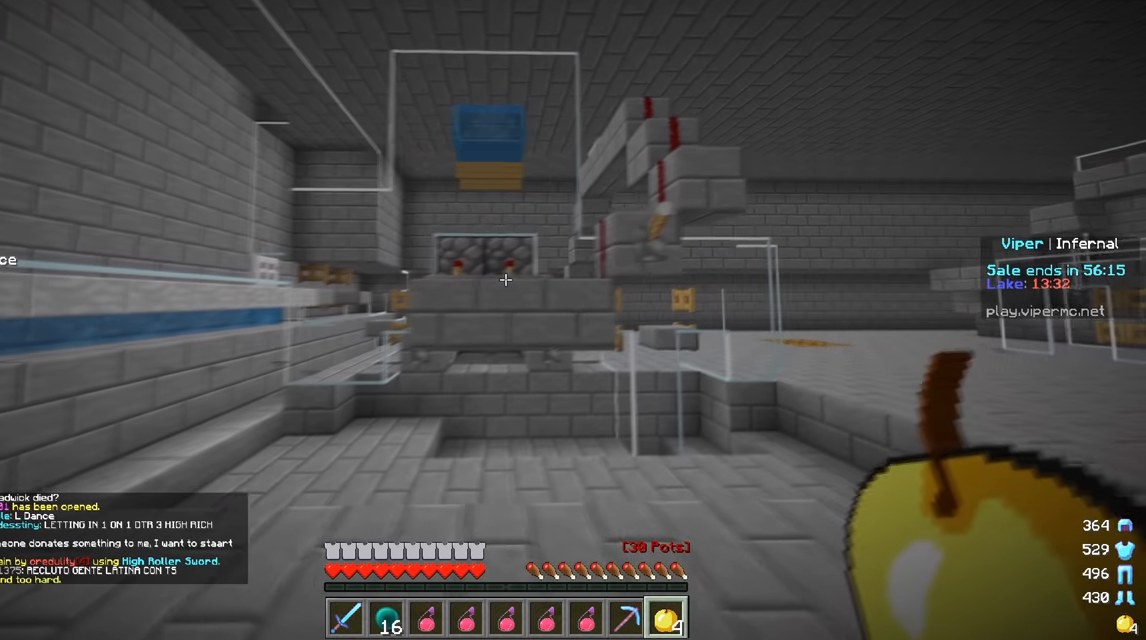
{"keys": ["a"], "mouse": [], "events": [[500, "w", "up"]]}
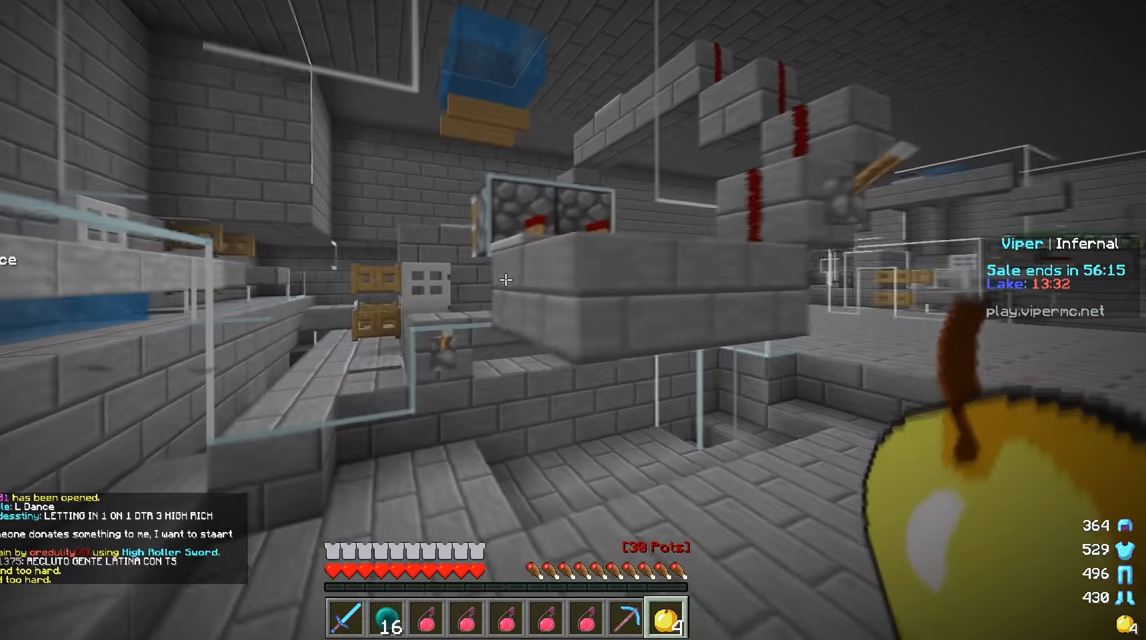
{"keys": [], "mouse": [], "events": [[34, "a", "up"]]}
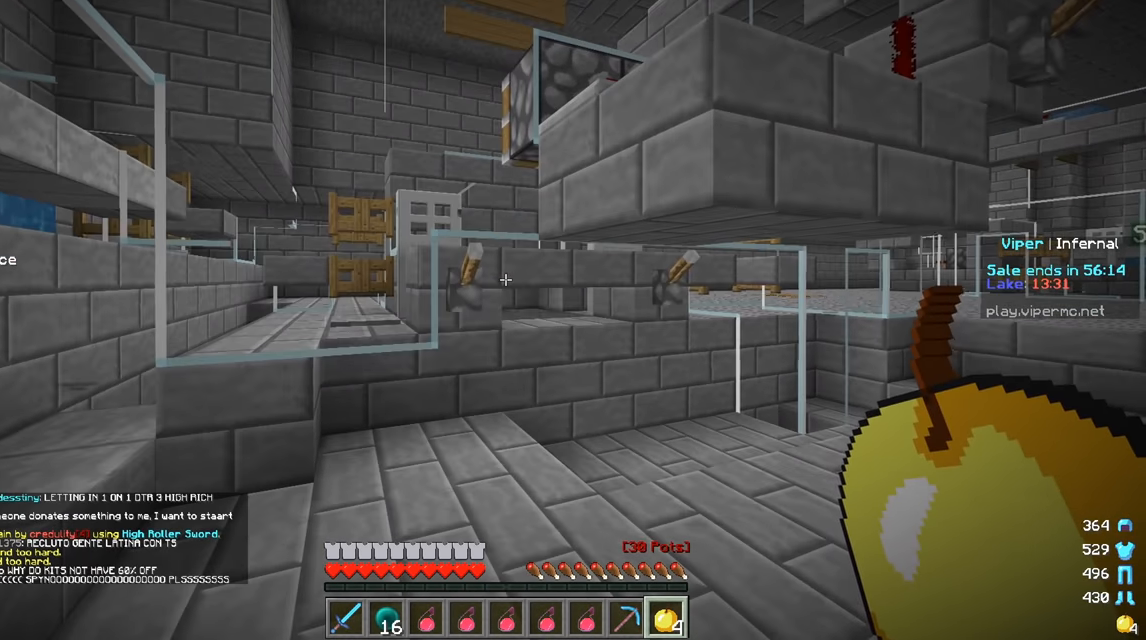
{"keys": [], "mouse": [], "events": [[16, "w", "down"], [200, "mouse_right", "down"], [267, "w", "up"], [367, "mouse_right", "up"]]}